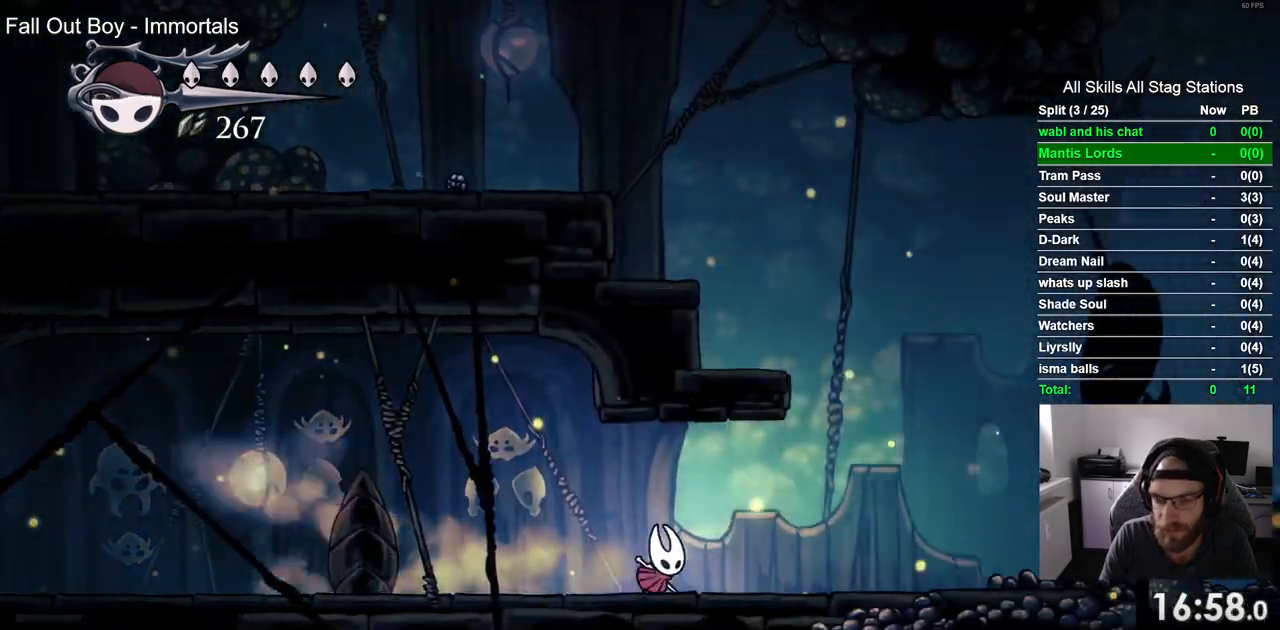
Gameplay with a controller (PlayStation layout); each line is a JSON object with the inputs held at the frame after it (dt_ms = milliseconds from this image to that frame). "events" lists button and stick changes between this image and that frame as [ms after this image, input, new state], when the widget could be followed in between.
{"dt_ms": 1000, "buttons": ["CROSS", "DPAD_LEFT"], "left_stick": "center", "right_stick": "center"}
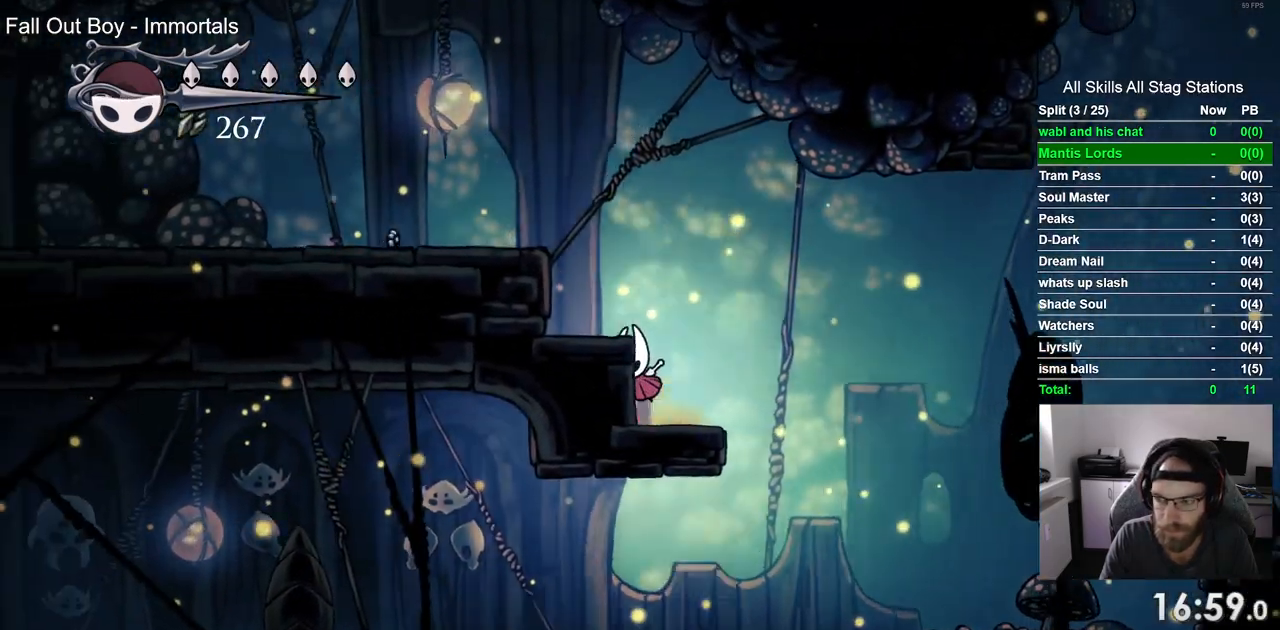
{"dt_ms": 1000, "buttons": ["DPAD_LEFT"], "left_stick": "center", "right_stick": "center", "events": [[233, "CROSS", "up"], [500, "R2", "down"], [733, "R2", "up"]]}
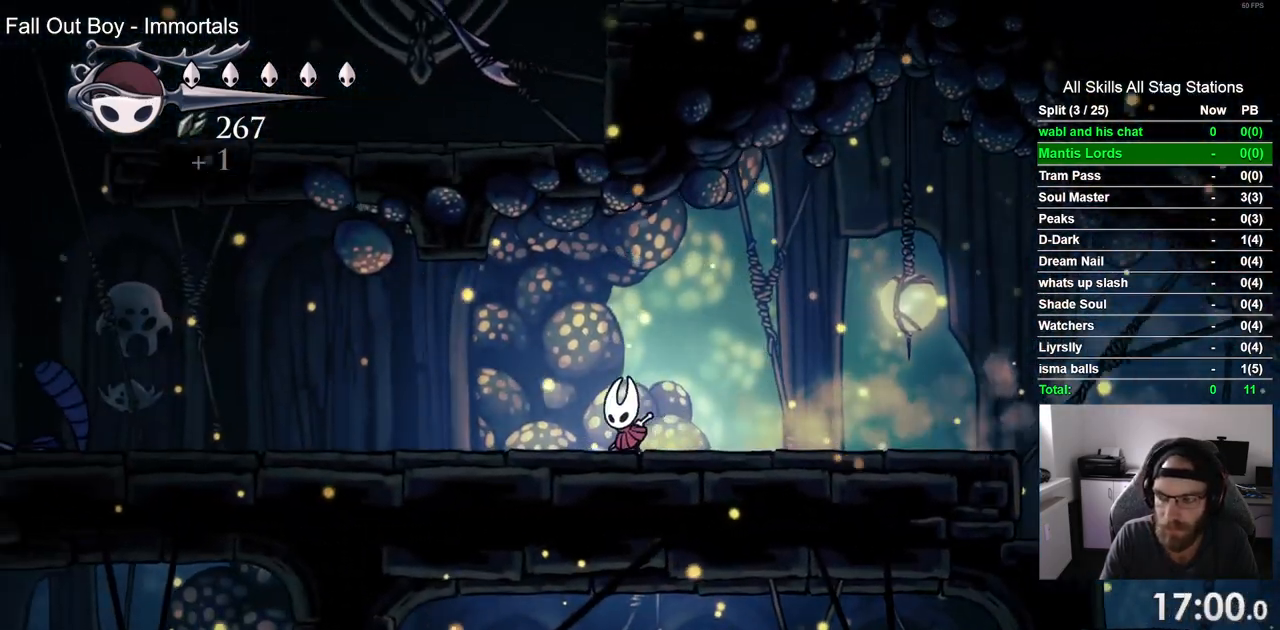
{"dt_ms": 500, "buttons": ["DPAD_LEFT"], "left_stick": "center", "right_stick": "center", "events": [[83, "R2", "down"], [333, "R2", "up"]]}
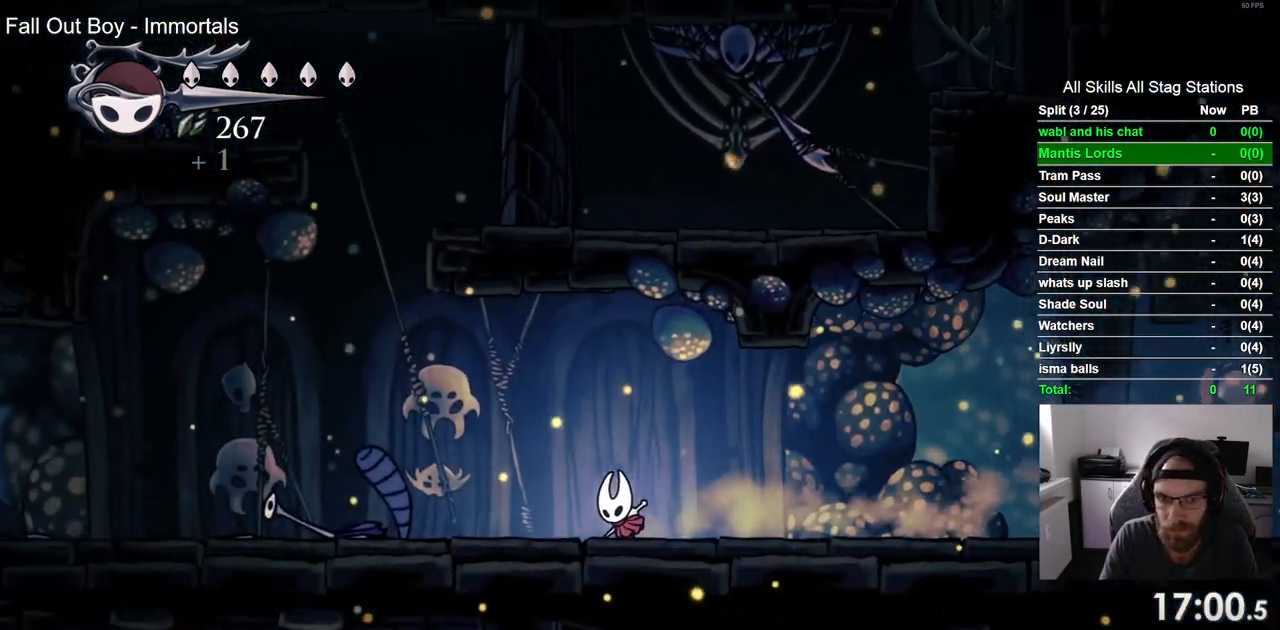
{"dt_ms": 500, "buttons": ["DPAD_LEFT"], "left_stick": "center", "right_stick": "center", "events": [[183, "R2", "down"], [433, "R2", "up"]]}
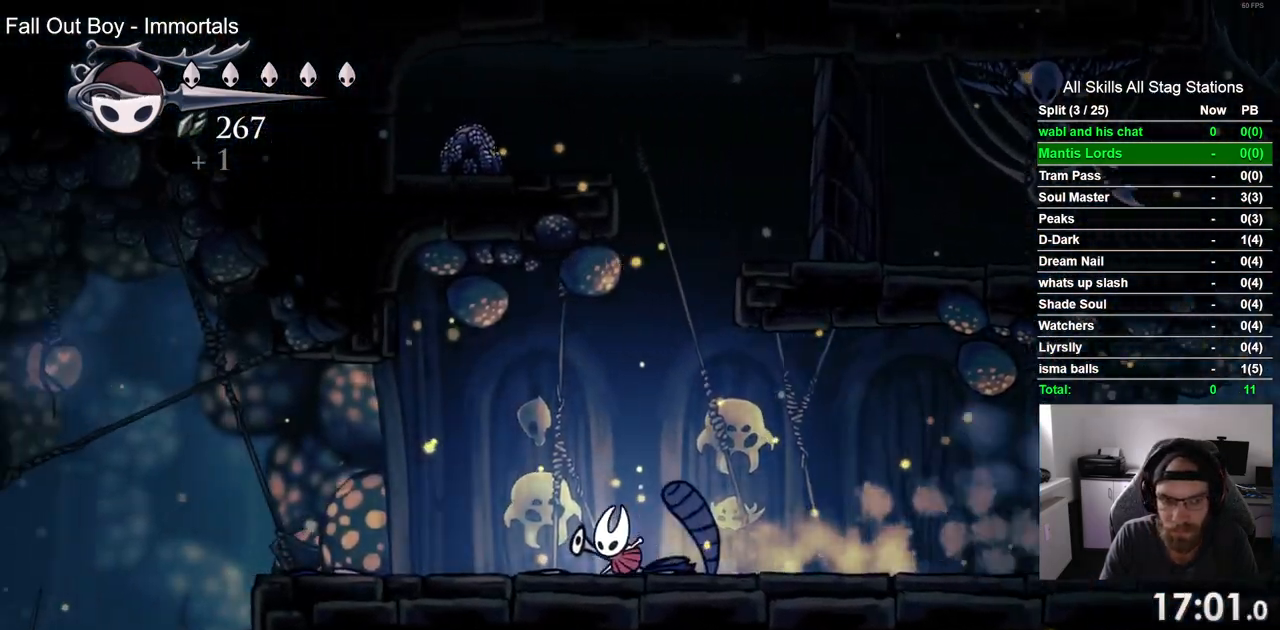
{"dt_ms": 500, "buttons": ["DPAD_LEFT"], "left_stick": "center", "right_stick": "center", "events": []}
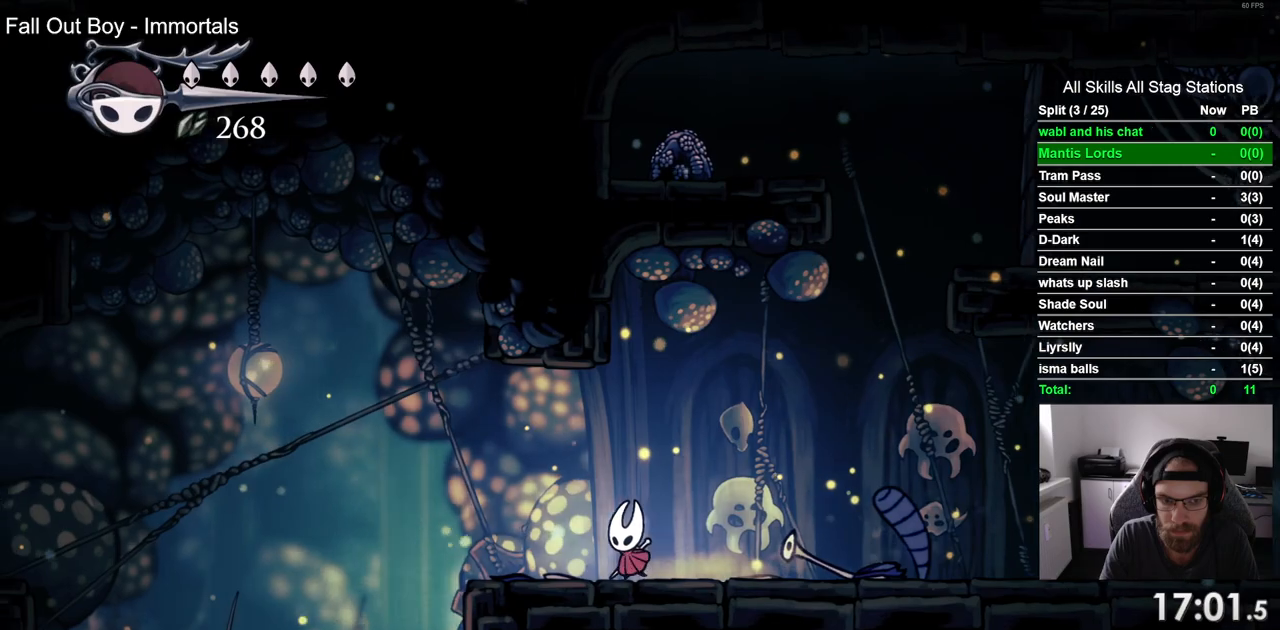
{"dt_ms": 500, "buttons": ["CROSS", "DPAD_LEFT"], "left_stick": "center", "right_stick": "center", "events": [[350, "CROSS", "down"]]}
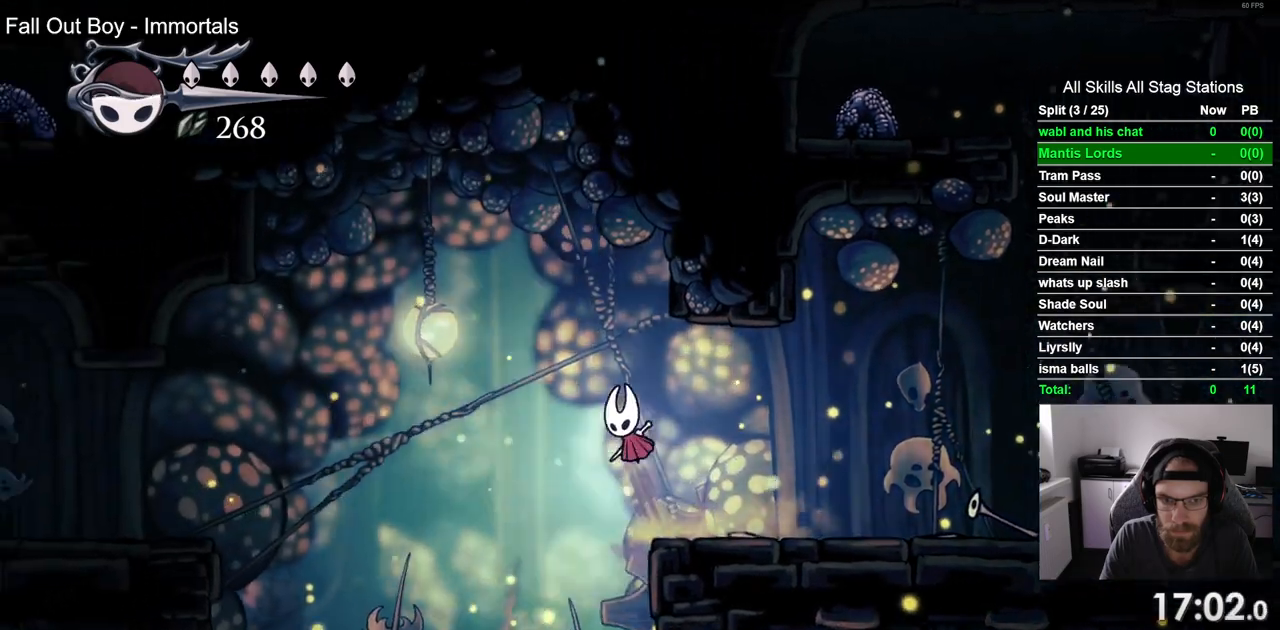
{"dt_ms": 1000, "buttons": ["DPAD_LEFT"], "left_stick": "center", "right_stick": "center", "events": [[200, "CROSS", "up"], [483, "R2", "down"], [767, "R2", "up"]]}
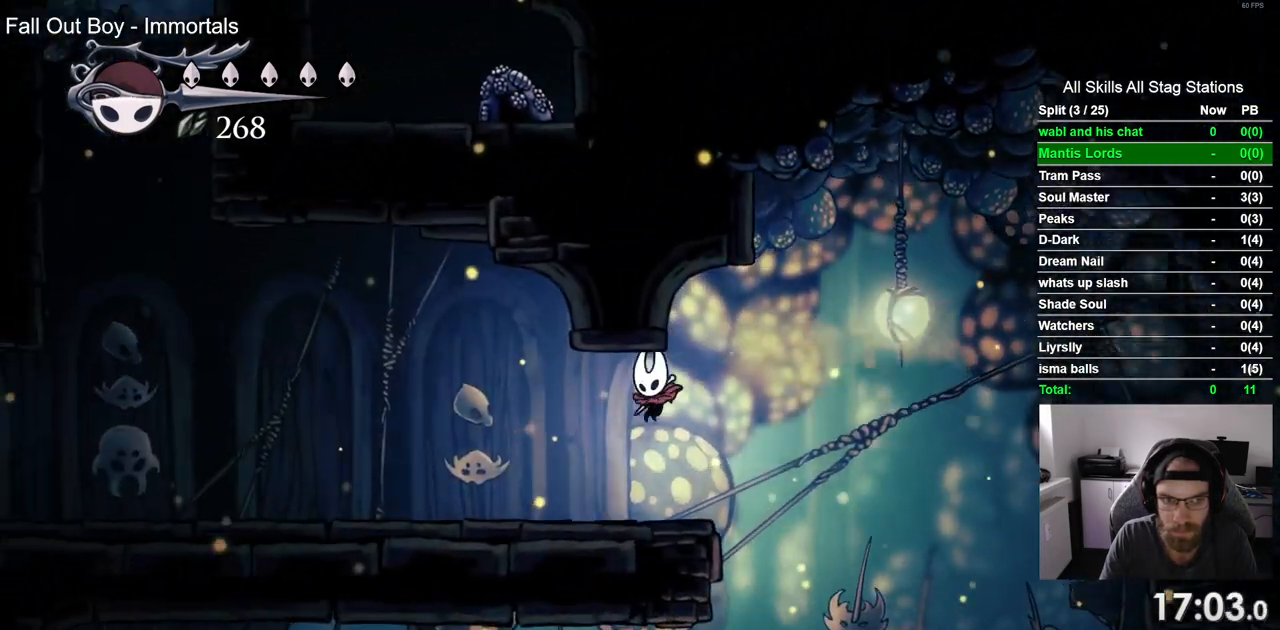
{"dt_ms": 500, "buttons": ["DPAD_LEFT"], "left_stick": "center", "right_stick": "center", "events": [[67, "R2", "down"], [317, "R2", "up"]]}
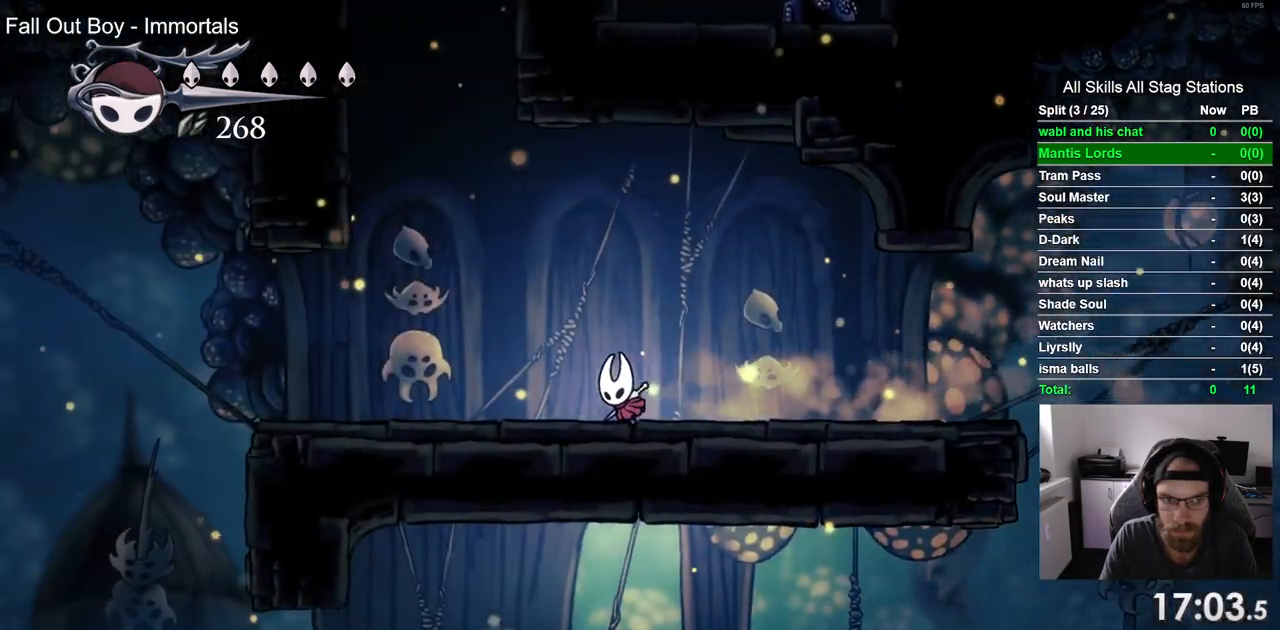
{"dt_ms": 500, "buttons": ["DPAD_LEFT"], "left_stick": "center", "right_stick": "center", "events": []}
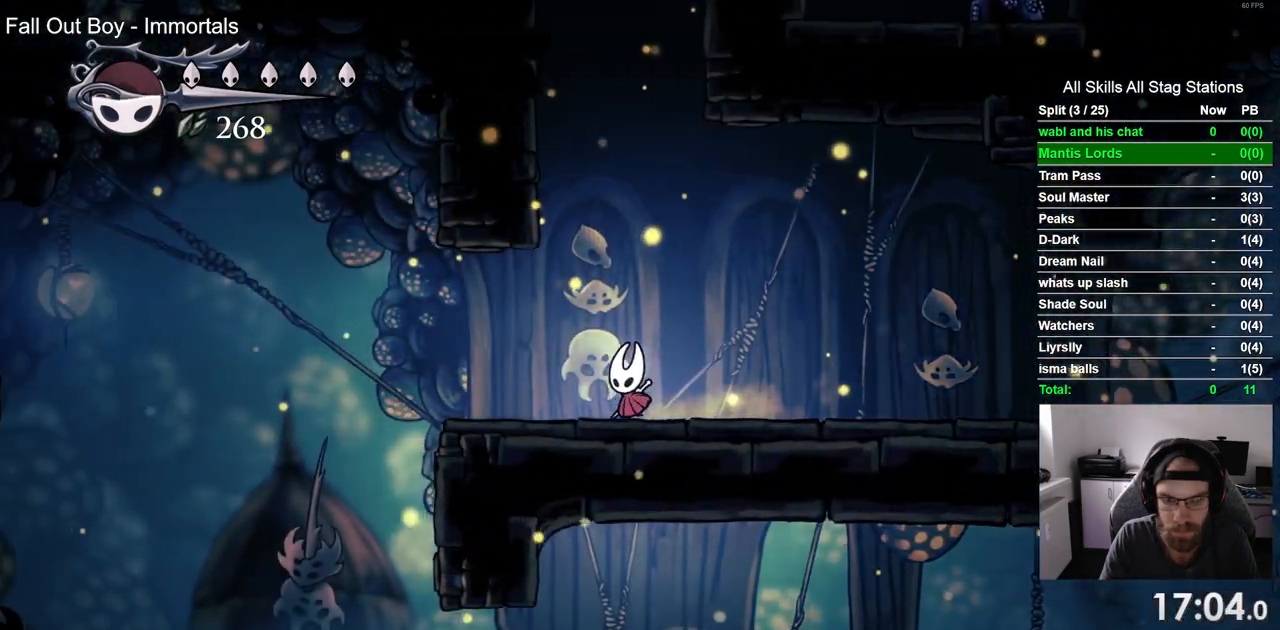
{"dt_ms": 500, "buttons": ["CROSS", "DPAD_LEFT"], "left_stick": "center", "right_stick": "center", "events": [[433, "CROSS", "down"]]}
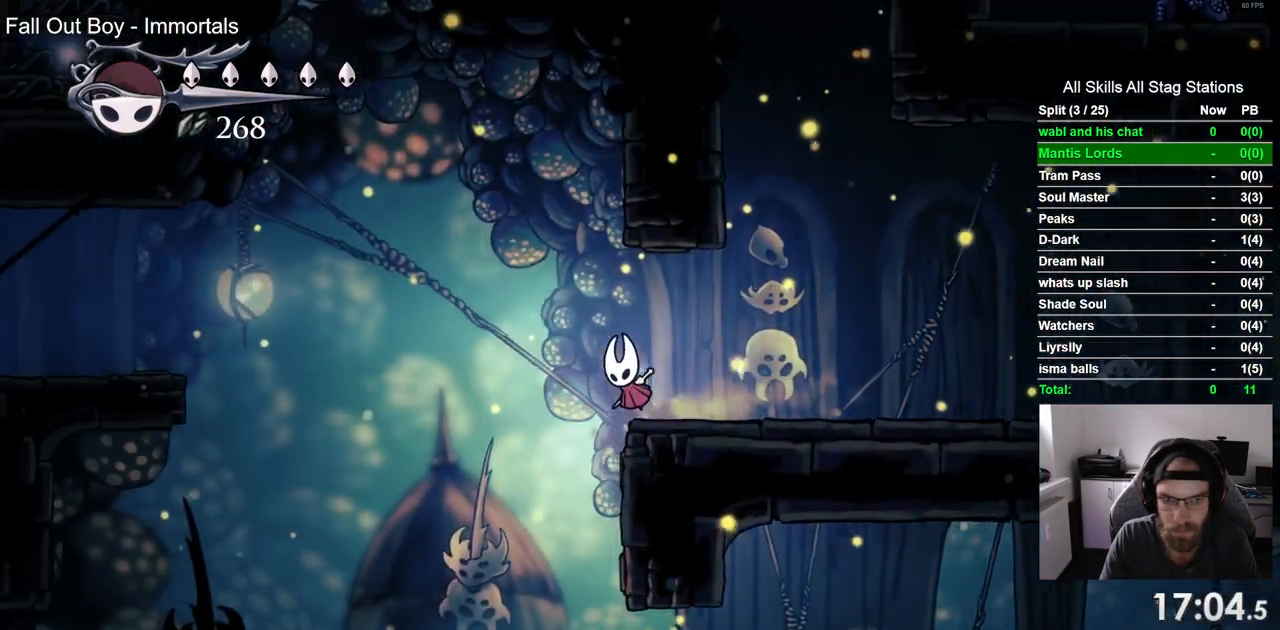
{"dt_ms": 500, "buttons": ["DPAD_LEFT"], "left_stick": "center", "right_stick": "center", "events": [[333, "CROSS", "up"]]}
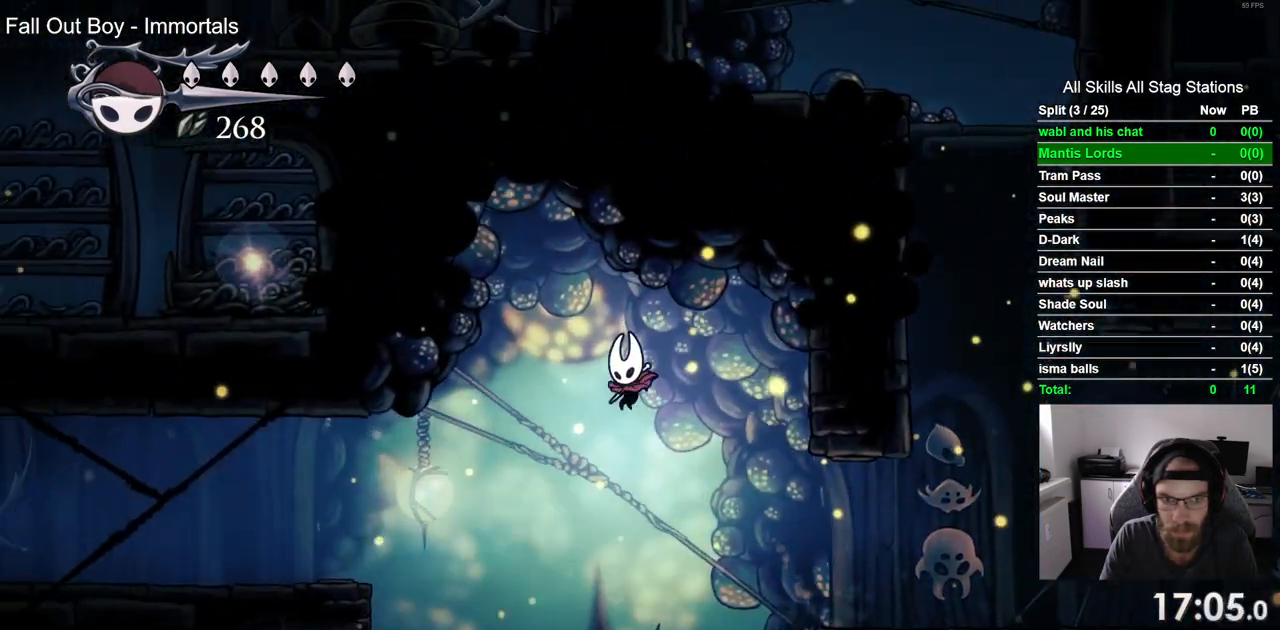
{"dt_ms": 500, "buttons": ["DPAD_LEFT"], "left_stick": "center", "right_stick": "center", "events": [[100, "R2", "down"], [383, "R2", "up"]]}
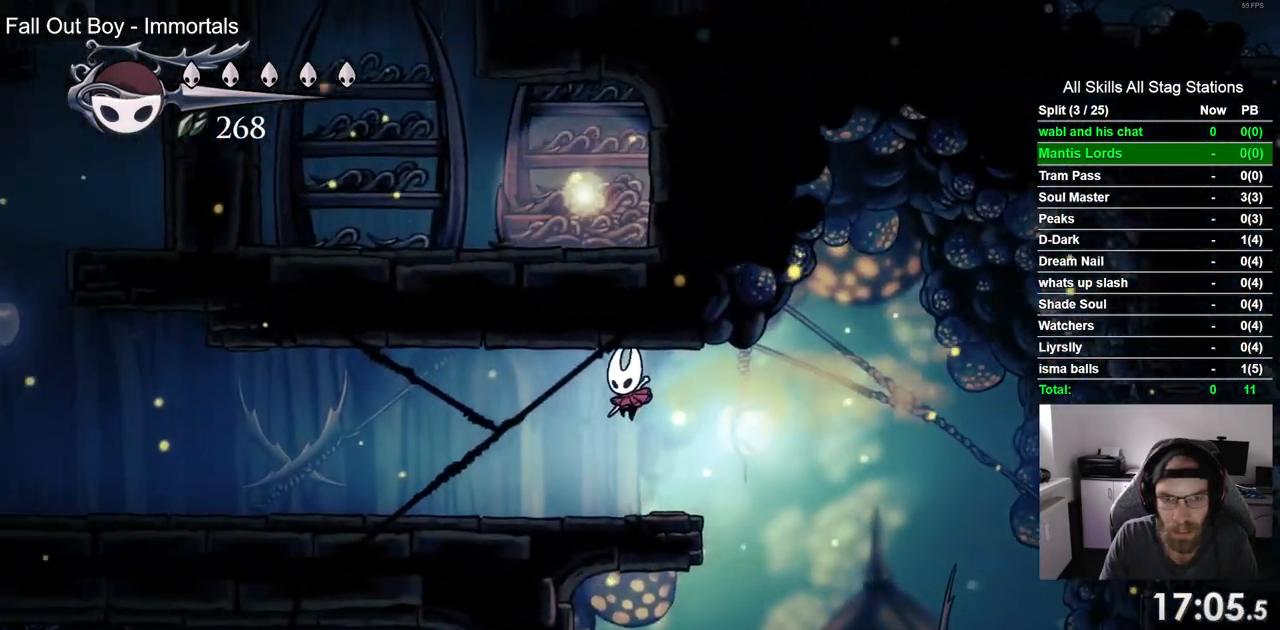
{"dt_ms": 500, "buttons": ["DPAD_LEFT"], "left_stick": "center", "right_stick": "center", "events": [[200, "R2", "down"], [417, "R2", "up"]]}
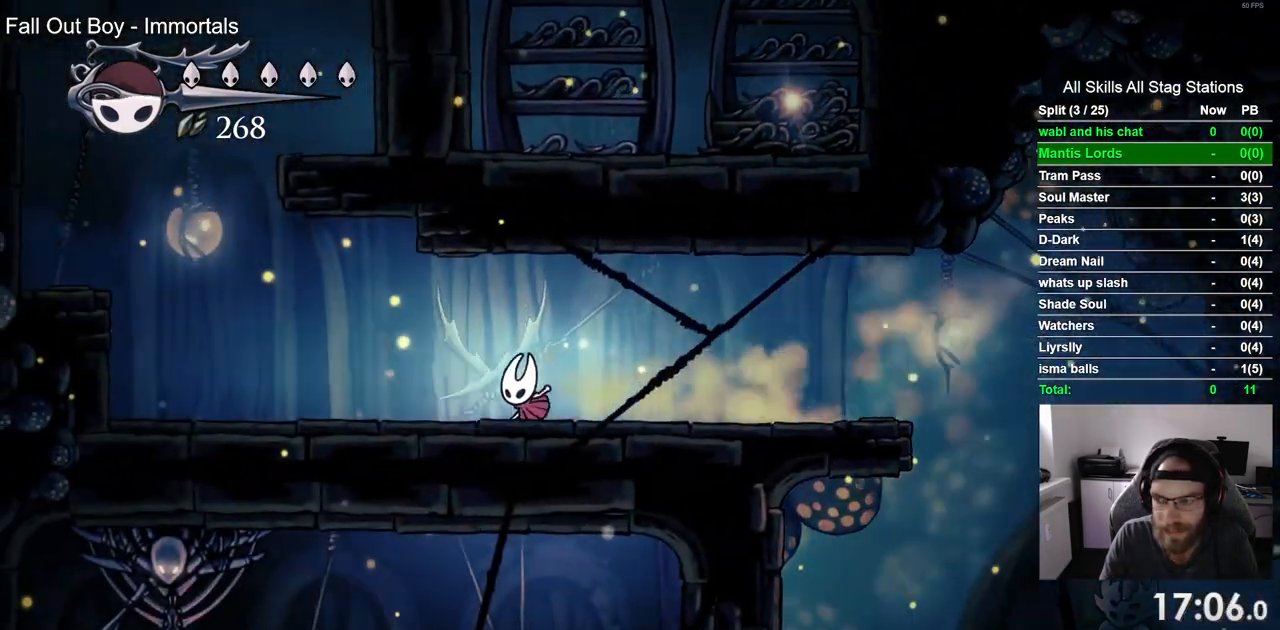
{"dt_ms": 500, "buttons": ["DPAD_LEFT"], "left_stick": "center", "right_stick": "center", "events": []}
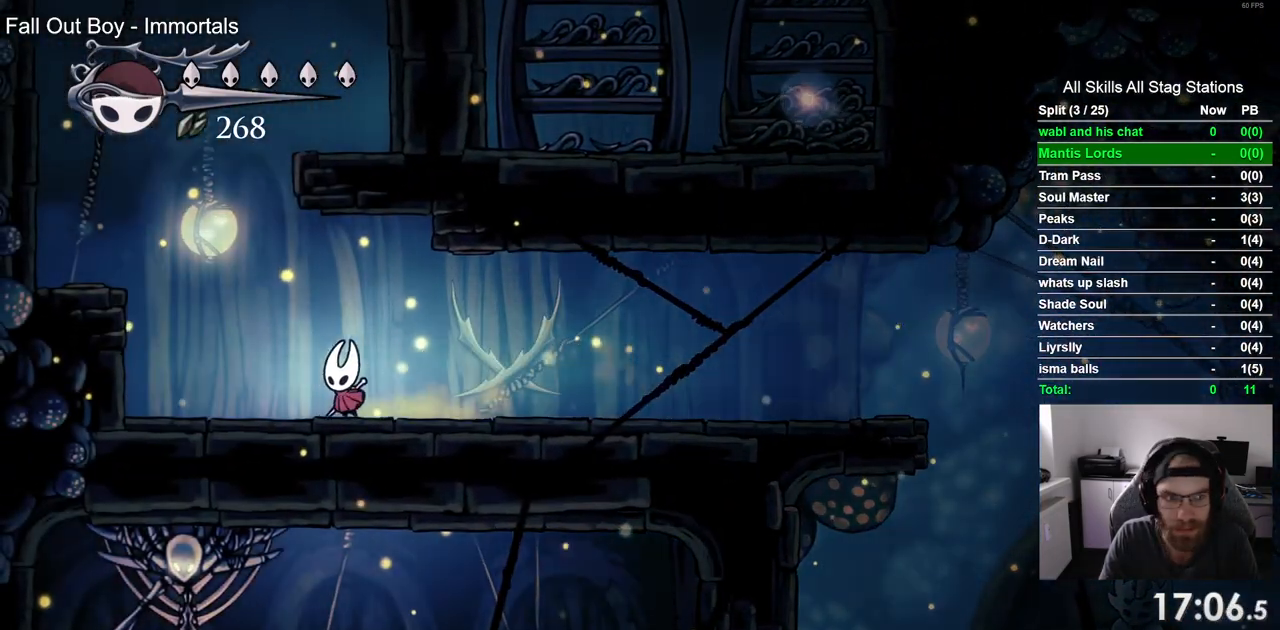
{"dt_ms": 500, "buttons": ["DPAD_LEFT"], "left_stick": "center", "right_stick": "center", "events": [[133, "CROSS", "down"], [467, "CROSS", "up"]]}
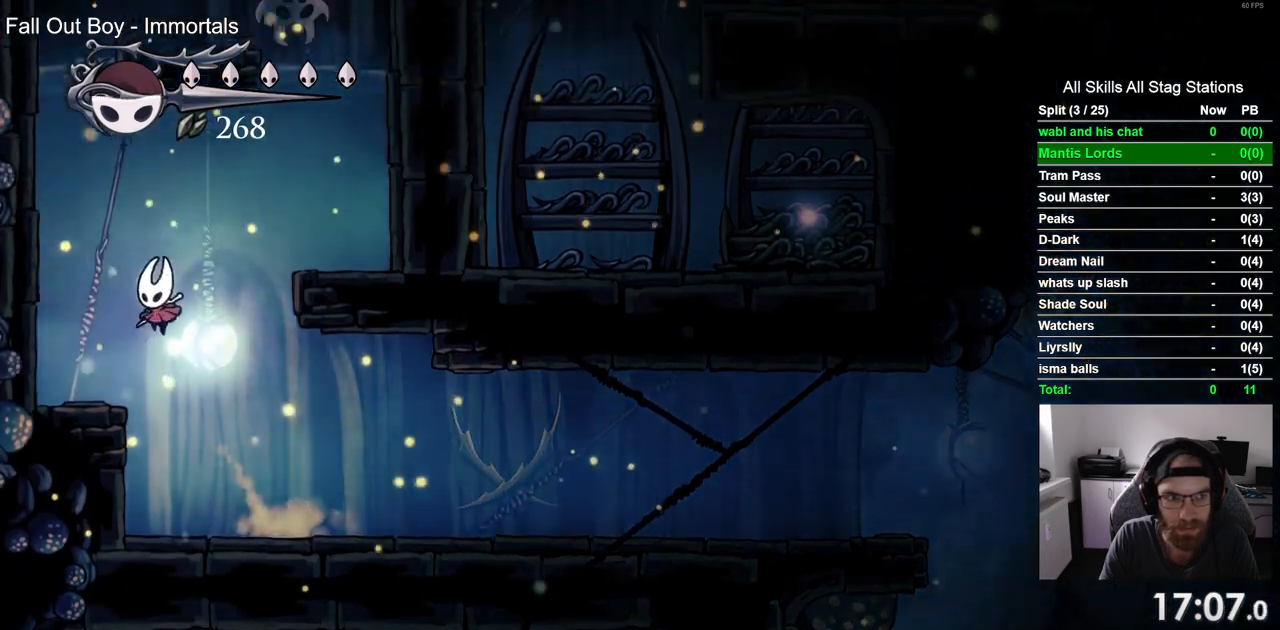
{"dt_ms": 500, "buttons": ["CROSS", "DPAD_RIGHT"], "left_stick": "center", "right_stick": "center", "events": [[133, "DPAD_LEFT", "up"], [133, "DPAD_UP", "down"], [167, "DPAD_UP", "up"], [200, "DPAD_RIGHT", "down"], [217, "CROSS", "down"]]}
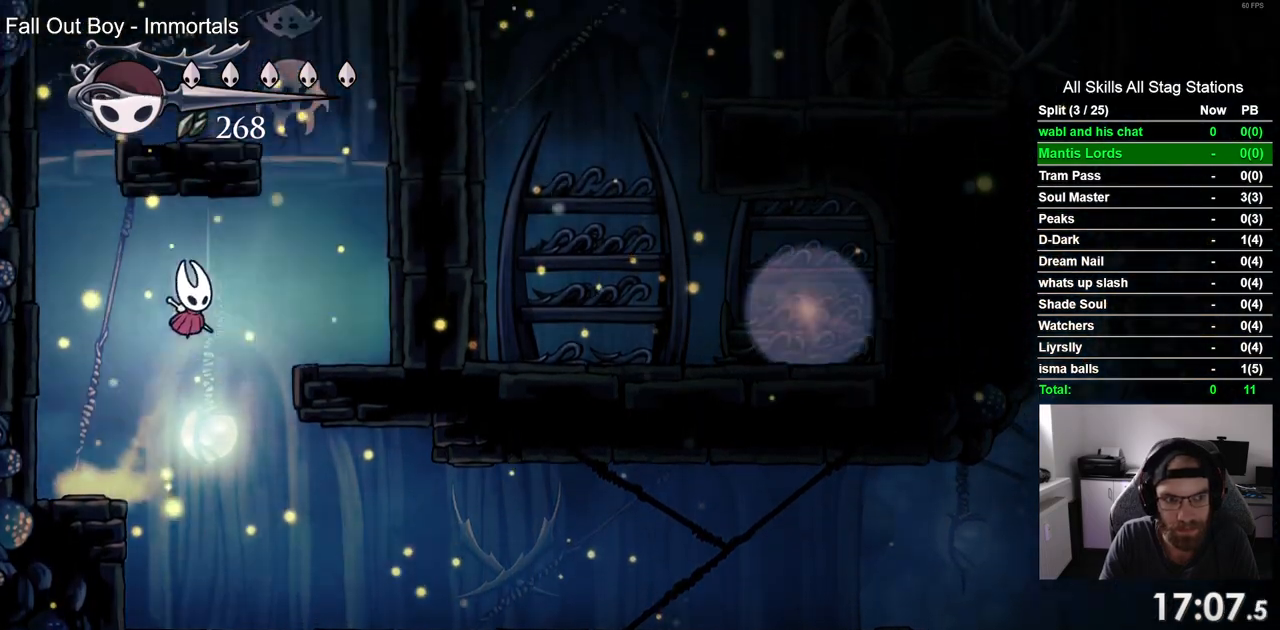
{"dt_ms": 500, "buttons": ["CROSS", "DPAD_LEFT"], "left_stick": "center", "right_stick": "center", "events": [[33, "CROSS", "up"], [350, "CROSS", "down"], [367, "DPAD_RIGHT", "up"], [400, "DPAD_LEFT", "down"]]}
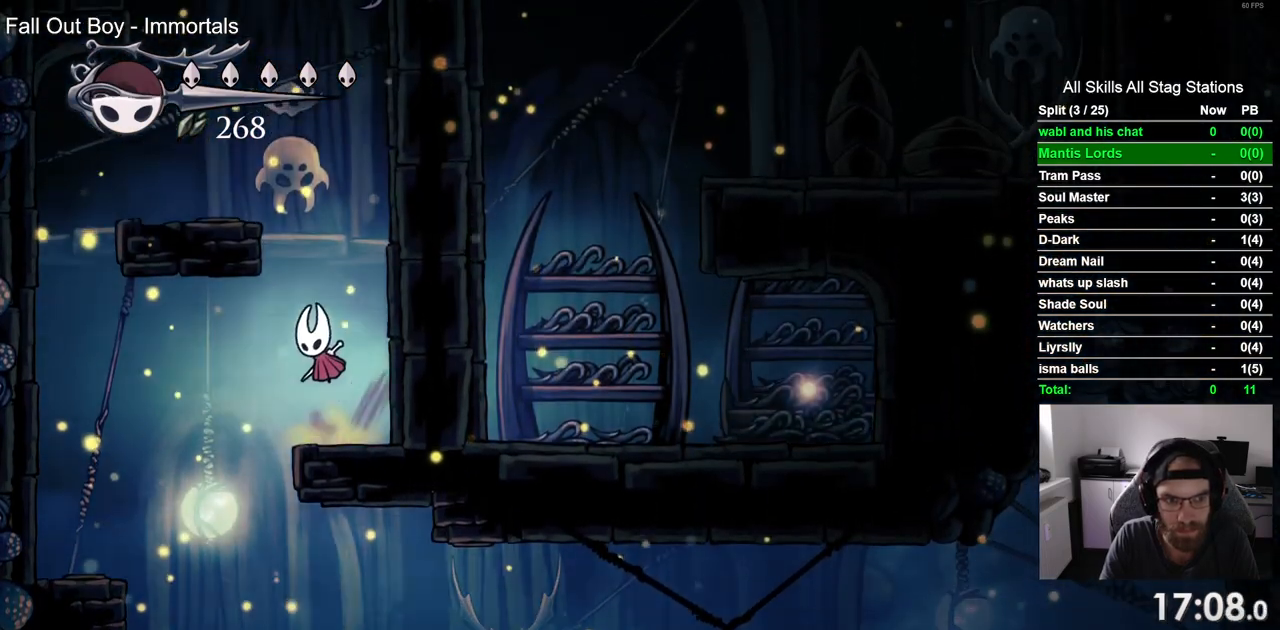
{"dt_ms": 500, "buttons": ["CROSS", "DPAD_UP", "DPAD_LEFT"], "left_stick": "center", "right_stick": "center", "events": [[250, "CROSS", "up"], [417, "CROSS", "down"], [500, "DPAD_UP", "down"]]}
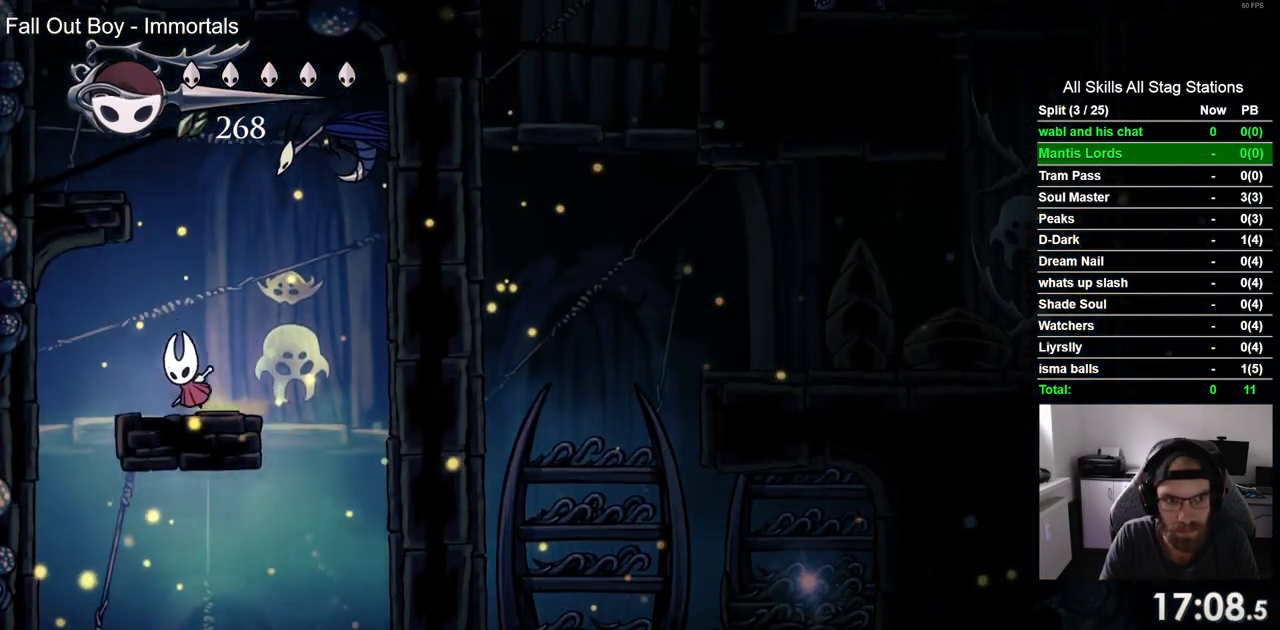
{"dt_ms": 500, "buttons": [], "left_stick": "center", "right_stick": "center", "events": [[33, "DPAD_LEFT", "up"], [133, "DPAD_RIGHT", "down"], [133, "DPAD_UP", "up"], [250, "R1", "down"], [283, "DPAD_RIGHT", "up"], [333, "CROSS", "up"], [350, "R1", "up"]]}
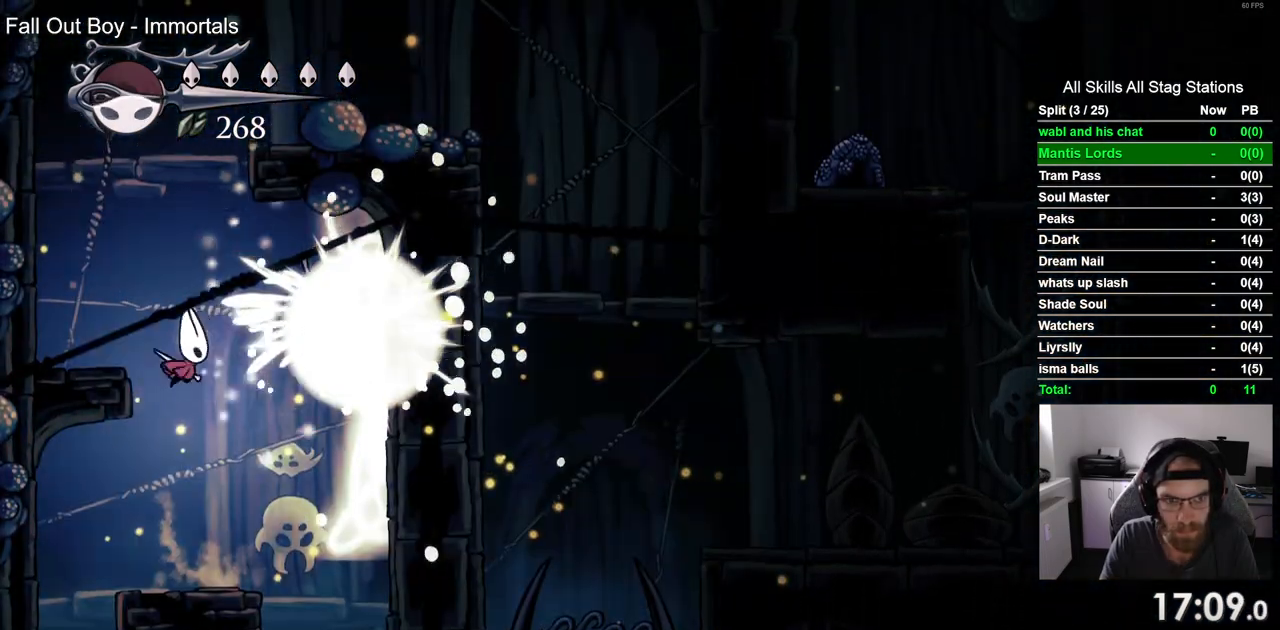
{"dt_ms": 500, "buttons": [], "left_stick": "center", "right_stick": "center", "events": []}
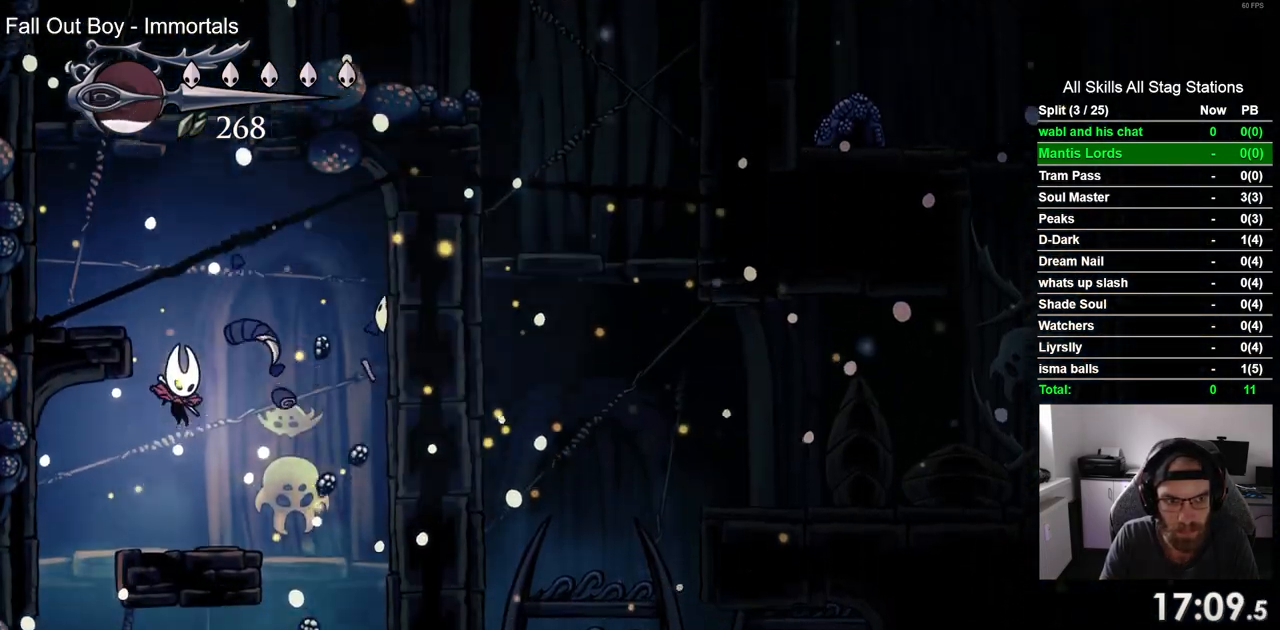
{"dt_ms": 500, "buttons": ["CROSS", "DPAD_LEFT"], "left_stick": "center", "right_stick": "center", "events": [[133, "CROSS", "down"], [450, "DPAD_LEFT", "down"]]}
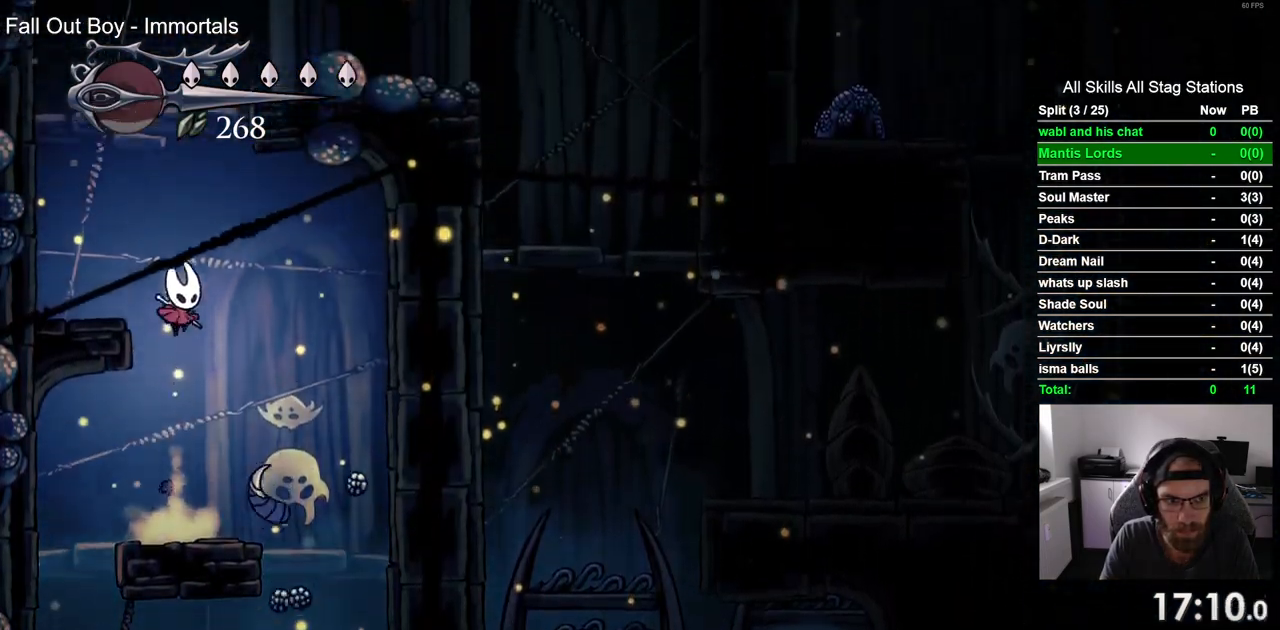
{"dt_ms": 500, "buttons": ["CROSS", "DPAD_RIGHT"], "left_stick": "center", "right_stick": "center", "events": [[117, "CROSS", "up"], [167, "DPAD_LEFT", "up"], [183, "DPAD_UP", "down"], [233, "DPAD_UP", "up"], [283, "CROSS", "down"], [300, "DPAD_RIGHT", "down"]]}
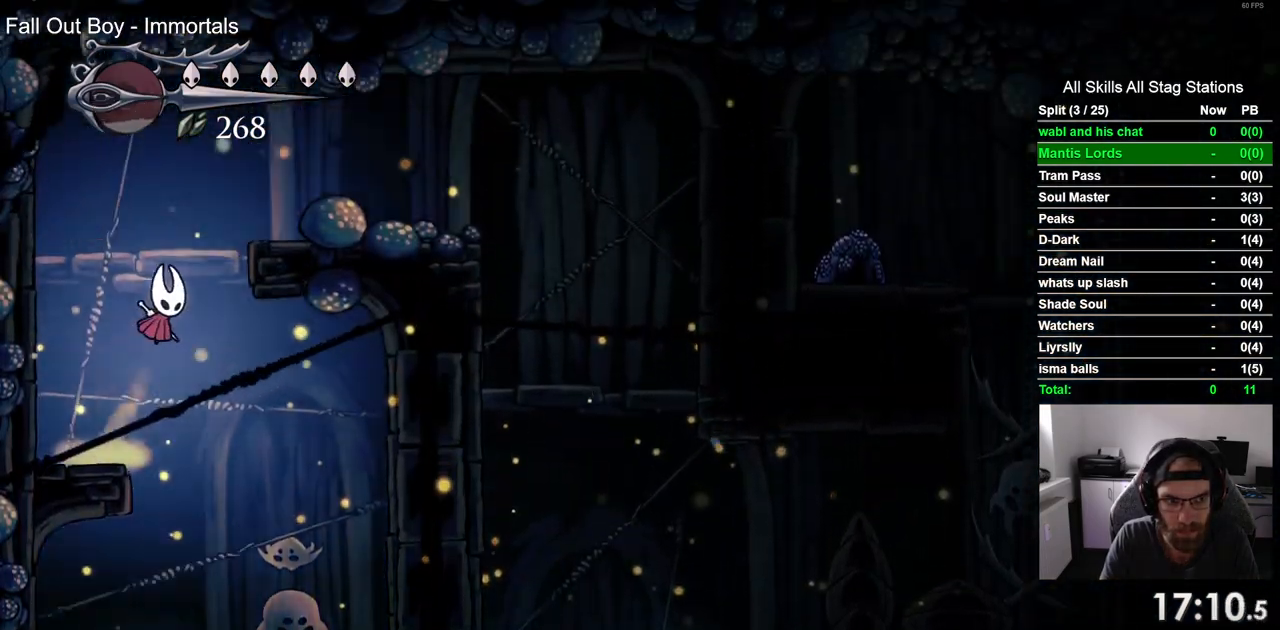
{"dt_ms": 500, "buttons": ["DPAD_RIGHT"], "left_stick": "center", "right_stick": "center", "events": [[150, "R2", "down"], [367, "CROSS", "up"], [383, "R2", "up"]]}
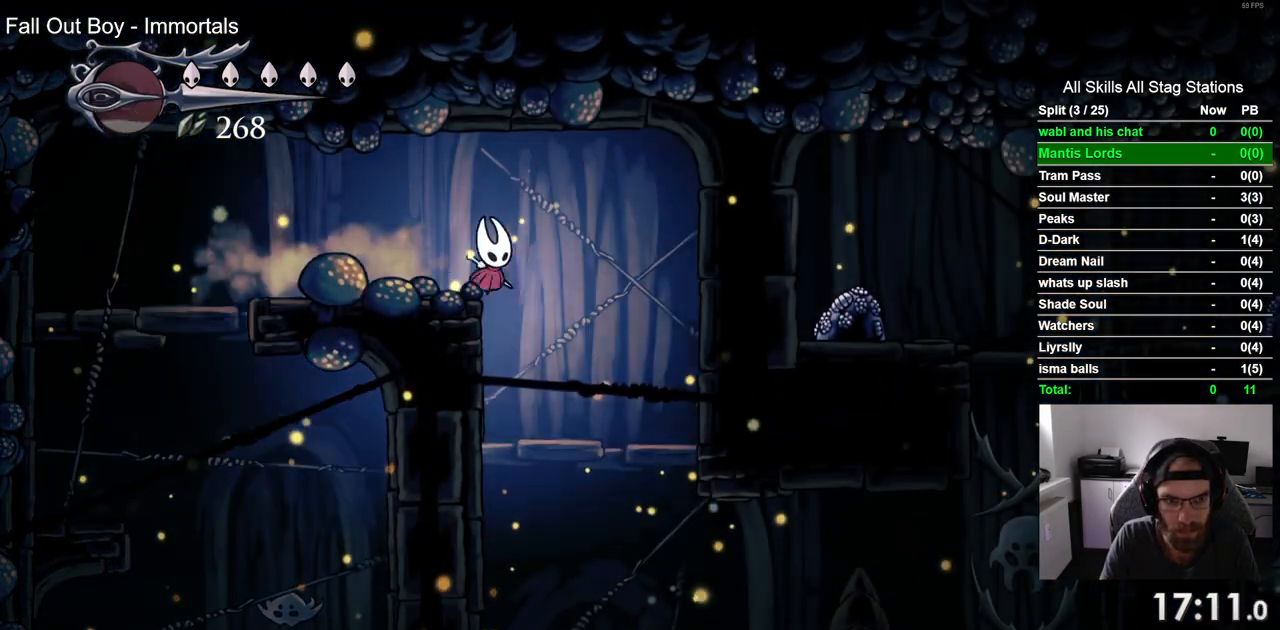
{"dt_ms": 500, "buttons": ["DPAD_RIGHT"], "left_stick": "center", "right_stick": "center", "events": [[150, "DPAD_RIGHT", "up"], [367, "DPAD_RIGHT", "down"]]}
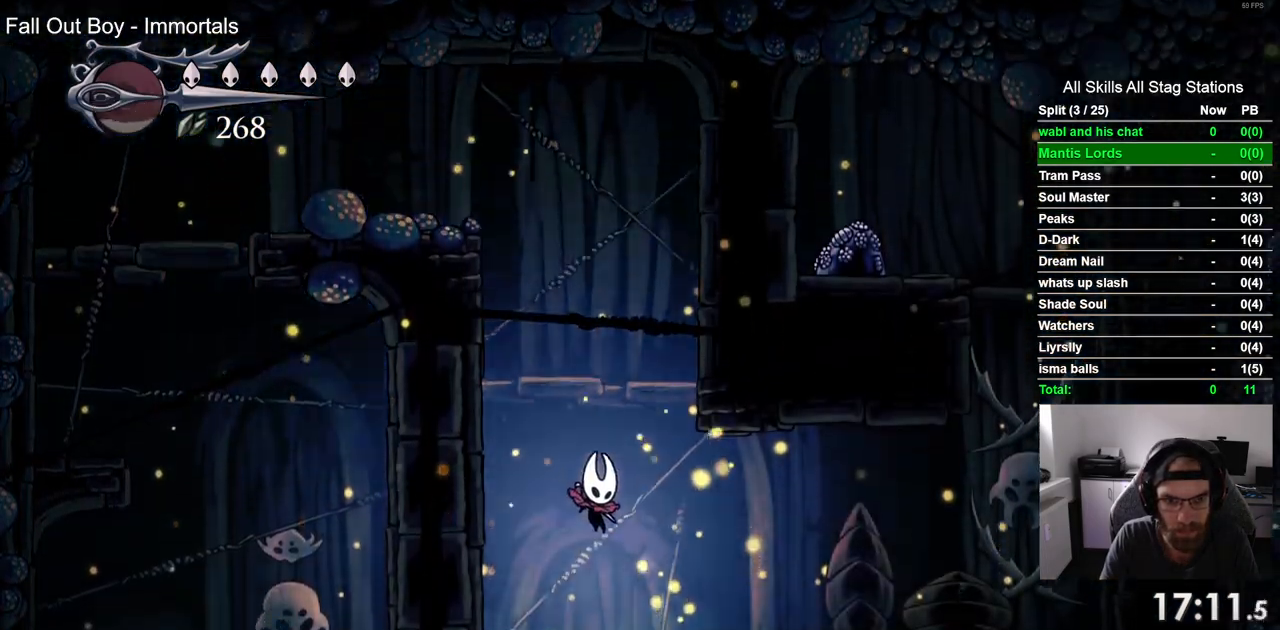
{"dt_ms": 500, "buttons": ["DPAD_UP"], "left_stick": "center", "right_stick": "center", "events": [[500, "DPAD_RIGHT", "up"], [500, "DPAD_UP", "down"]]}
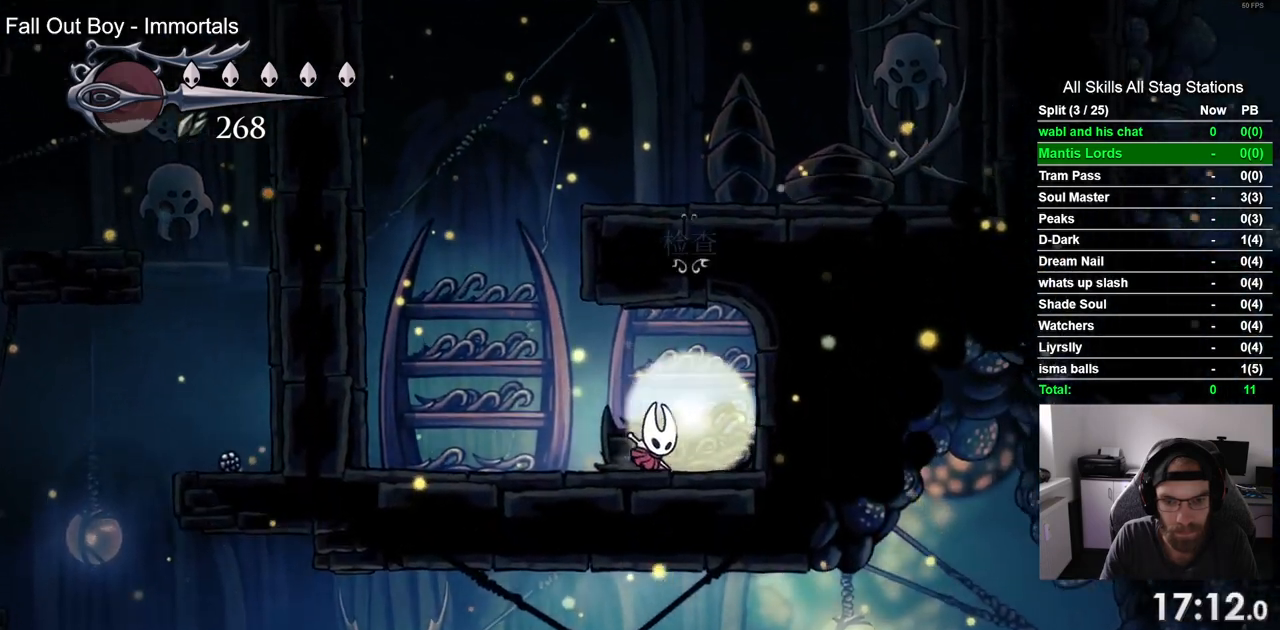
{"dt_ms": 500, "buttons": ["DPAD_LEFT"], "left_stick": "center", "right_stick": "center", "events": [[150, "DPAD_UP", "up"], [300, "DPAD_LEFT", "down"]]}
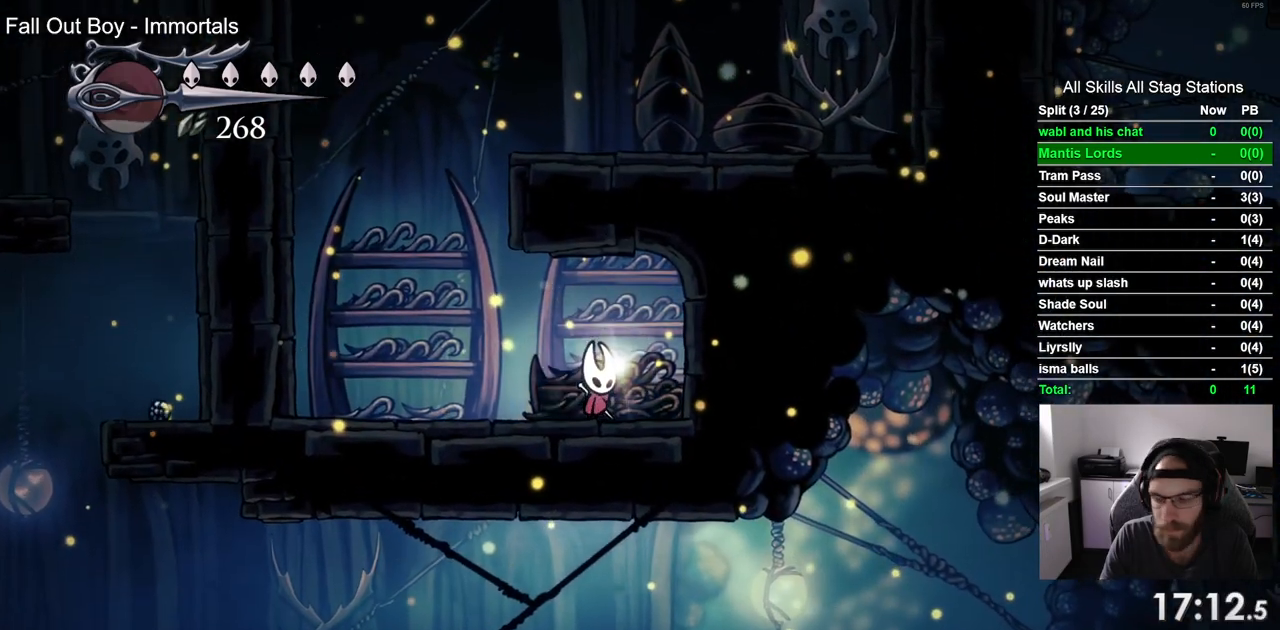
{"dt_ms": 500, "buttons": ["DPAD_LEFT"], "left_stick": "center", "right_stick": "center", "events": []}
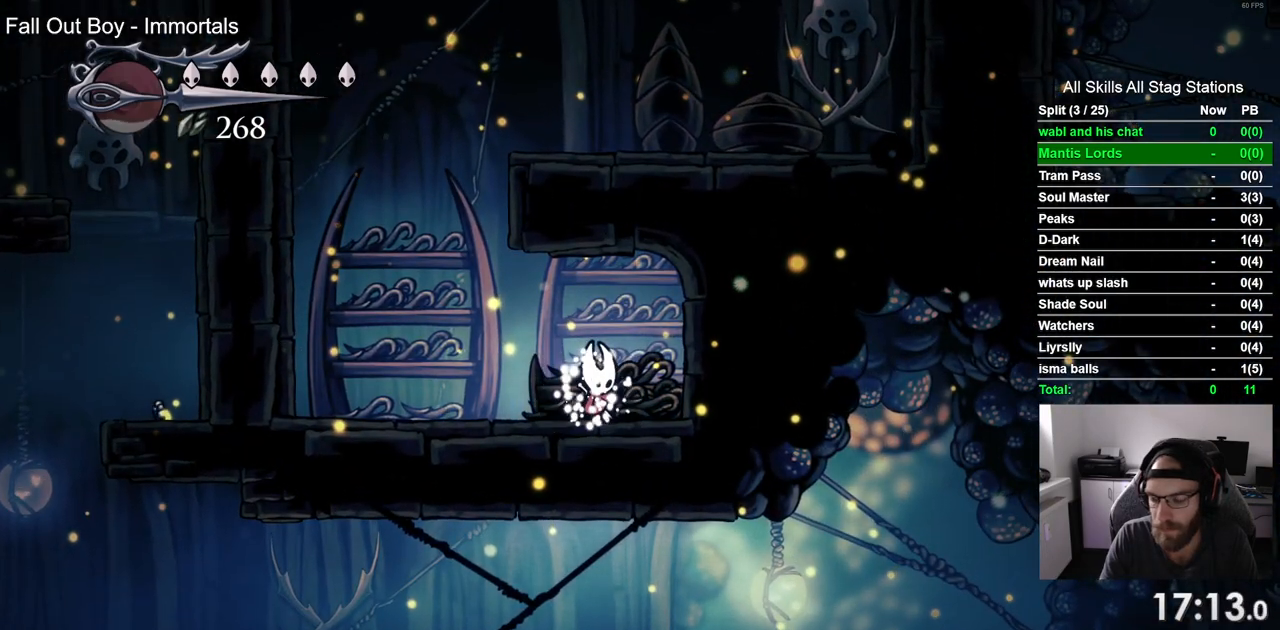
{"dt_ms": 500, "buttons": ["CROSS", "DPAD_LEFT"], "left_stick": "center", "right_stick": "center", "events": [[233, "CROSS", "down"], [383, "CROSS", "up"], [467, "CROSS", "down"]]}
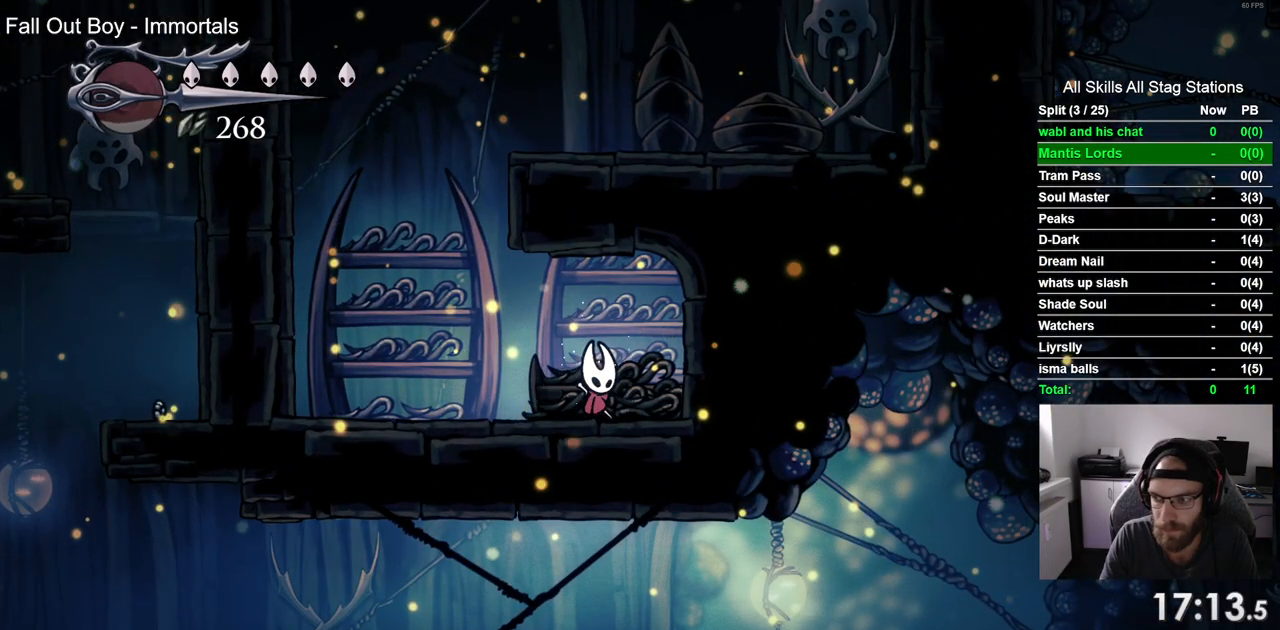
{"dt_ms": 500, "buttons": ["DPAD_LEFT"], "left_stick": "center", "right_stick": "center", "events": [[83, "CROSS", "up"], [167, "CROSS", "down"], [283, "CROSS", "up"], [383, "CROSS", "down"], [467, "CROSS", "up"]]}
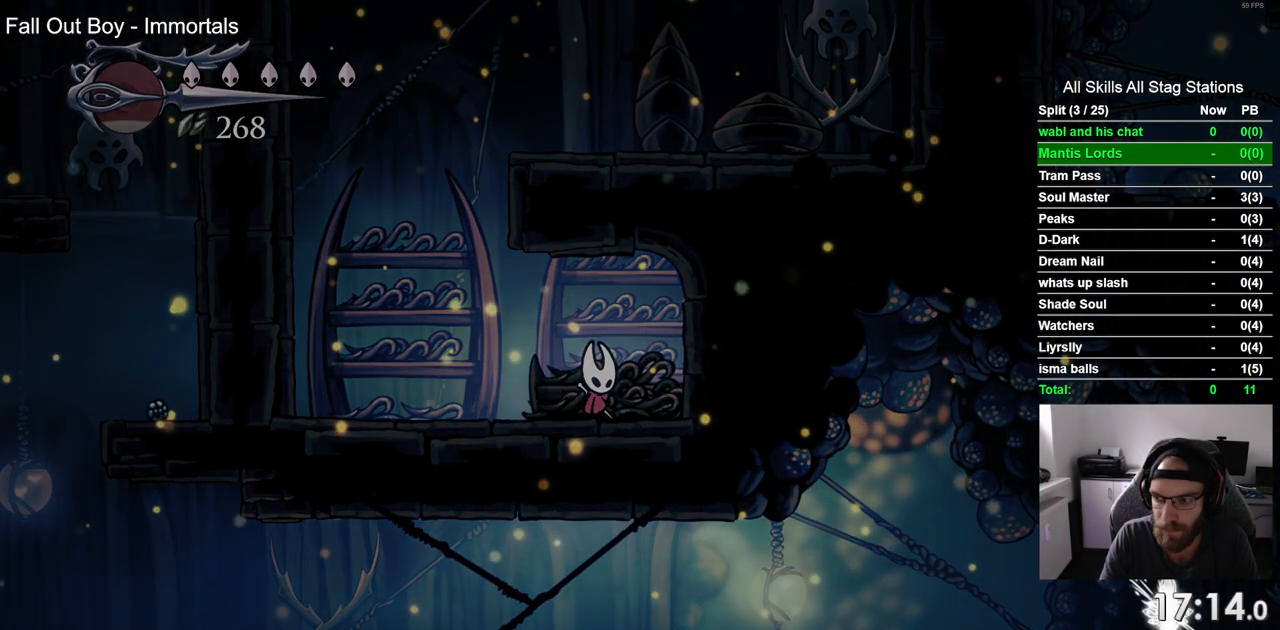
{"dt_ms": 500, "buttons": ["CROSS", "DPAD_LEFT"], "left_stick": "center", "right_stick": "center", "events": [[67, "CROSS", "down"], [183, "CROSS", "up"], [250, "CROSS", "down"], [383, "CROSS", "up"], [467, "CROSS", "down"]]}